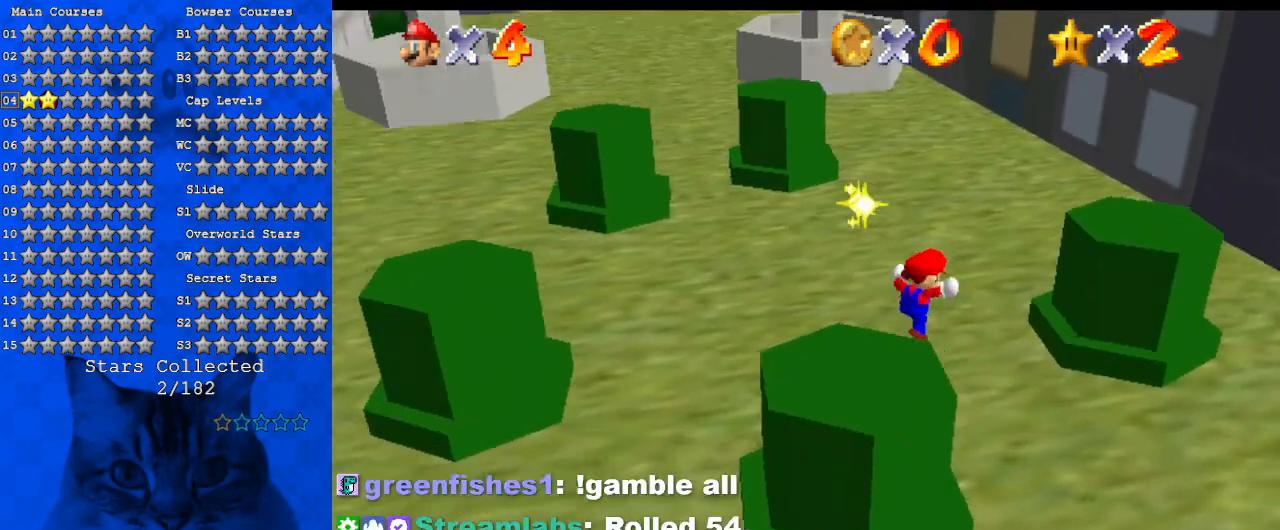
Gameplay with keyboard; each line is a JSON object with the keys held at the frame after it. "events" lists presses ("down") and releases ("up") of "a", "c", "ctrl", "d", "down", "left", "return", "right", "s", "shift", "up", "w", "x" and "y" between this image and that frame as [ms after this image, input, new state], when the widget could be followed in between. No other keys are recorded. Mouse input is not recorded.
{"keys": ["right", "shift"], "events": [[200, "d", "up"], [434, "shift", "down"], [467, "up", "up"]]}
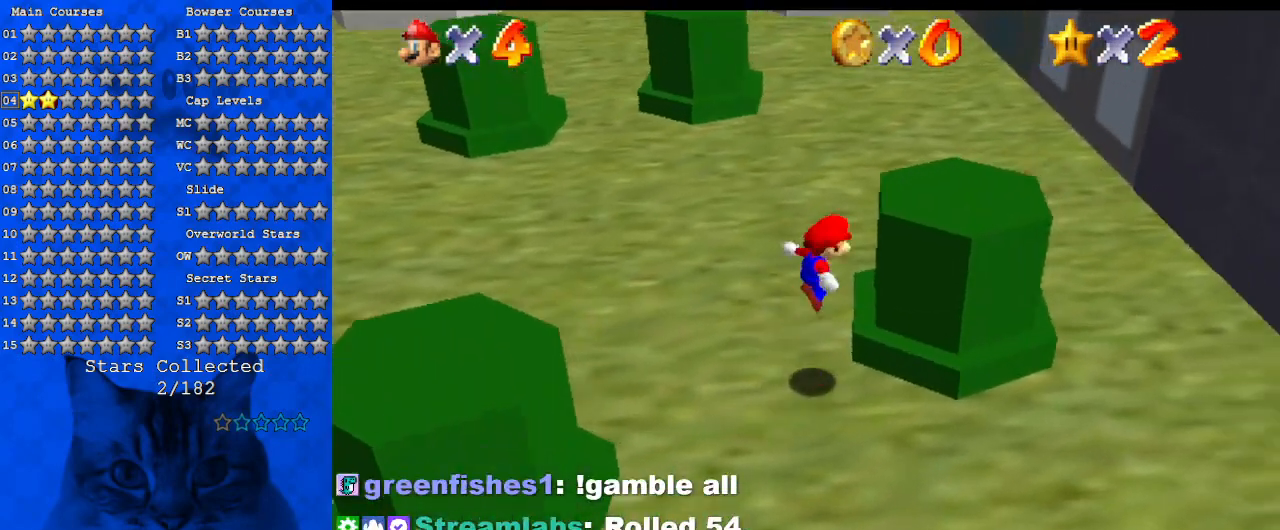
{"keys": ["d", "up"], "events": [[67, "shift", "up"], [100, "right", "up"], [167, "d", "down"], [234, "left", "down"], [300, "d", "up"], [334, "left", "up"], [400, "d", "down"], [467, "up", "down"]]}
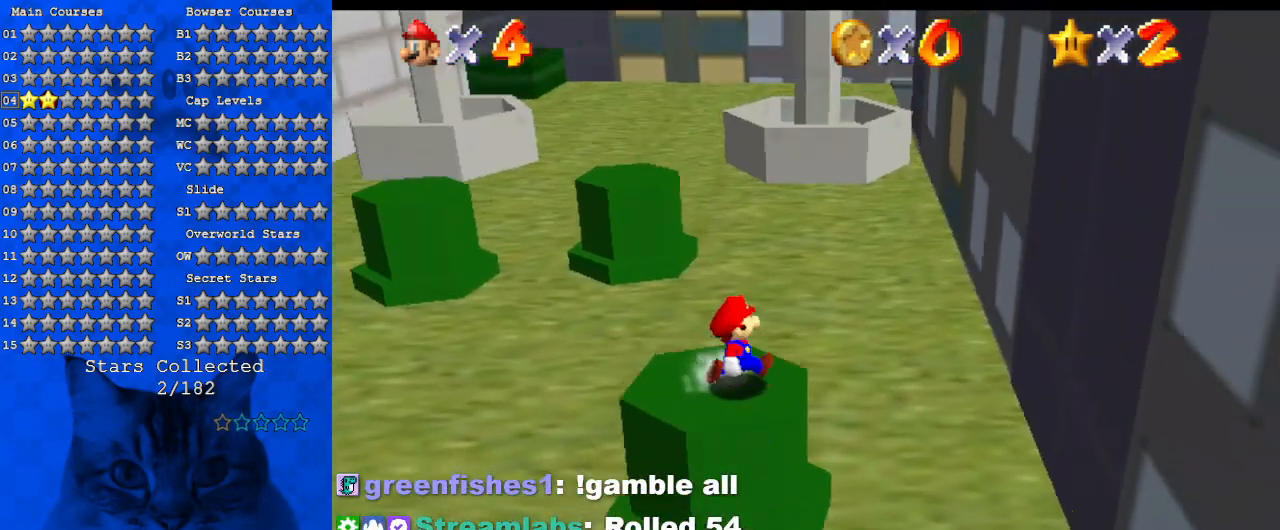
{"keys": ["up"], "events": [[34, "d", "up"]]}
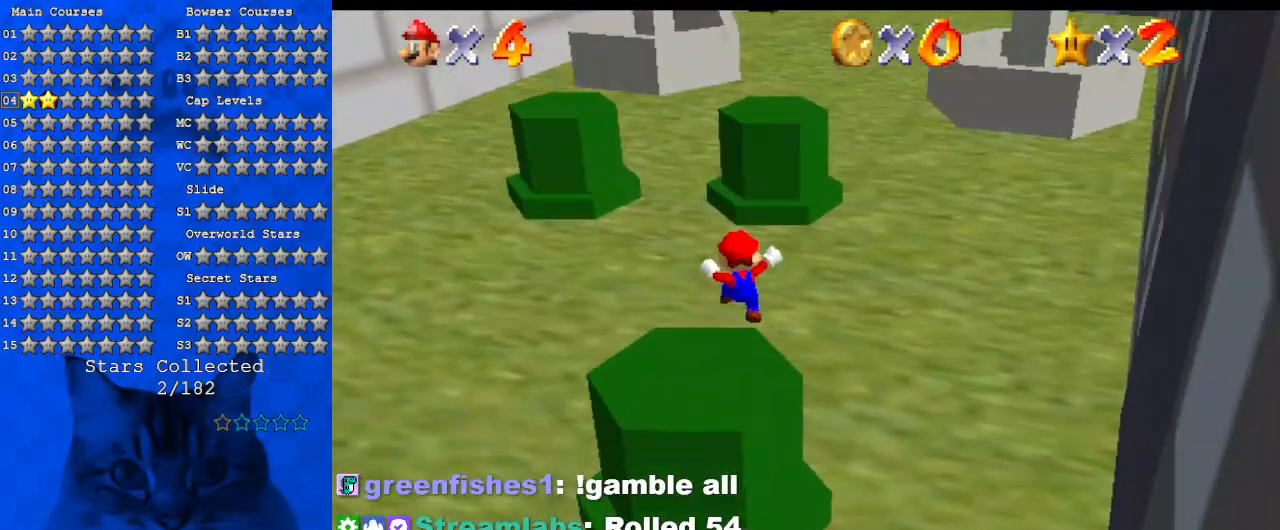
{"keys": ["up"], "events": [[234, "right", "down"], [467, "right", "up"]]}
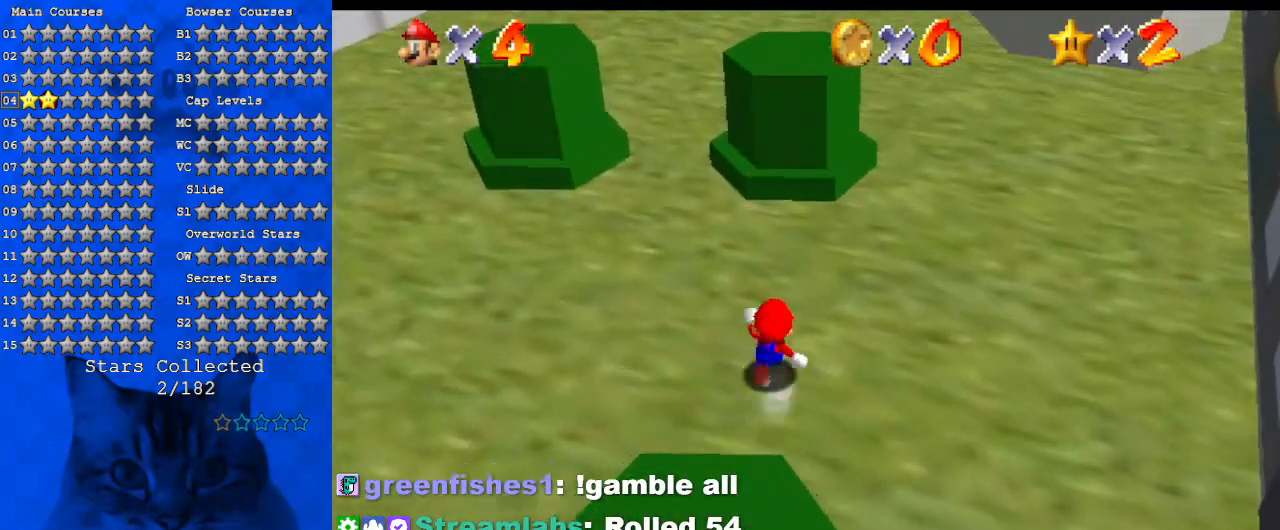
{"keys": ["shift", "up"], "events": [[334, "shift", "down"]]}
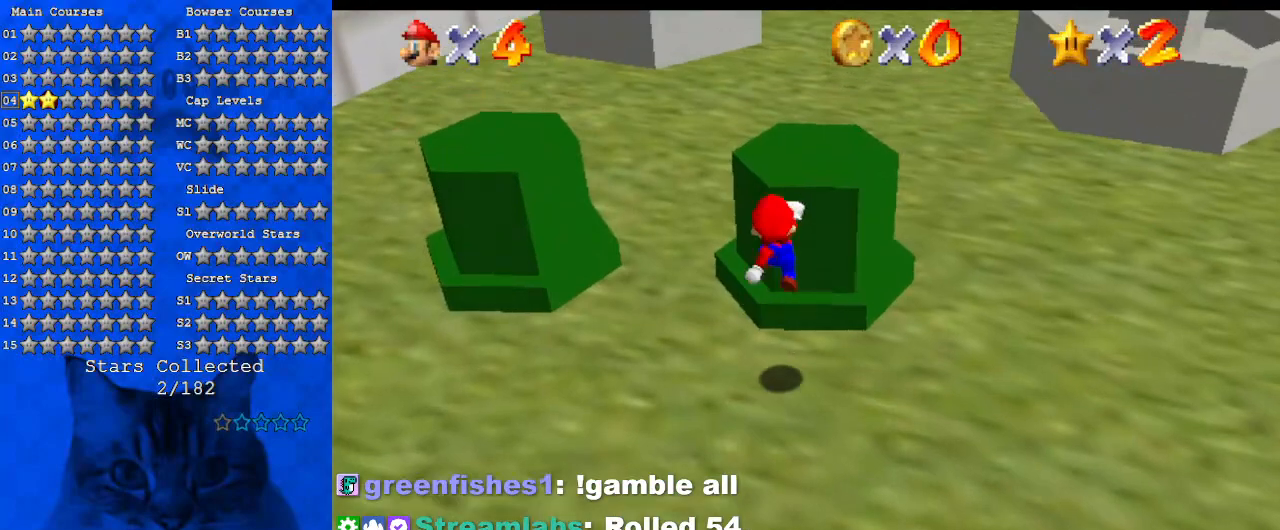
{"keys": [], "events": [[67, "up", "up"], [100, "shift", "up"], [200, "right", "down"], [334, "right", "up"]]}
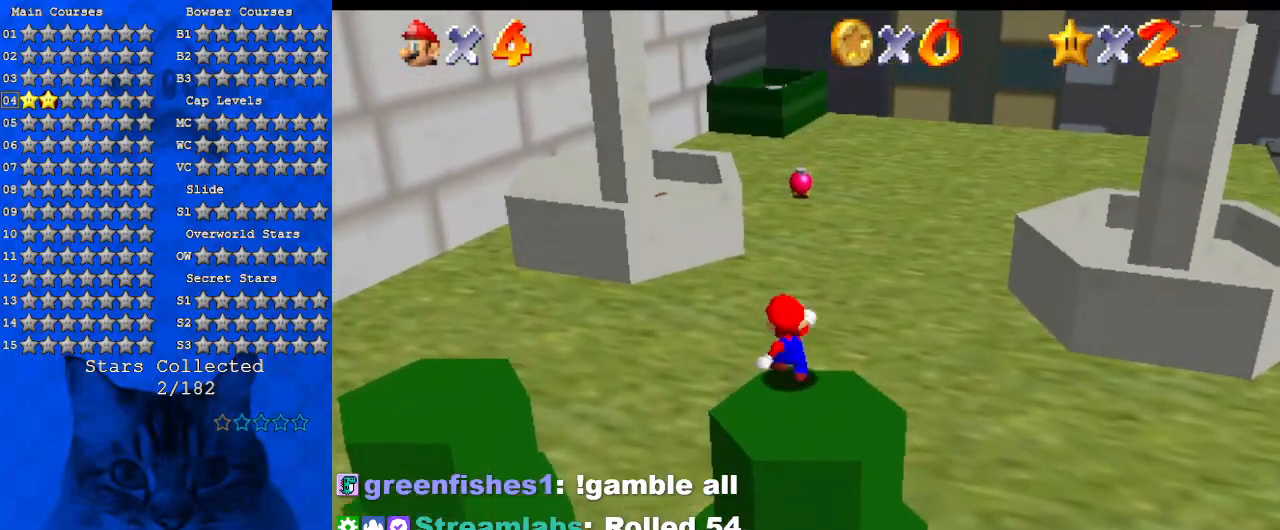
{"keys": [], "events": []}
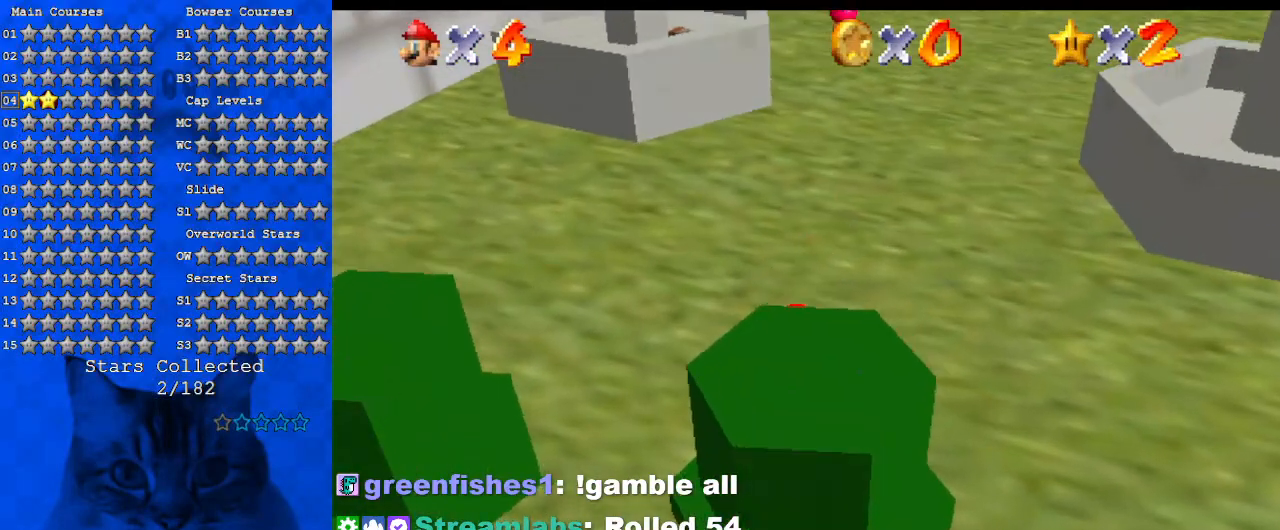
{"keys": ["d", "down", "shift"], "events": [[34, "down", "down"], [100, "shift", "down"], [367, "d", "down"]]}
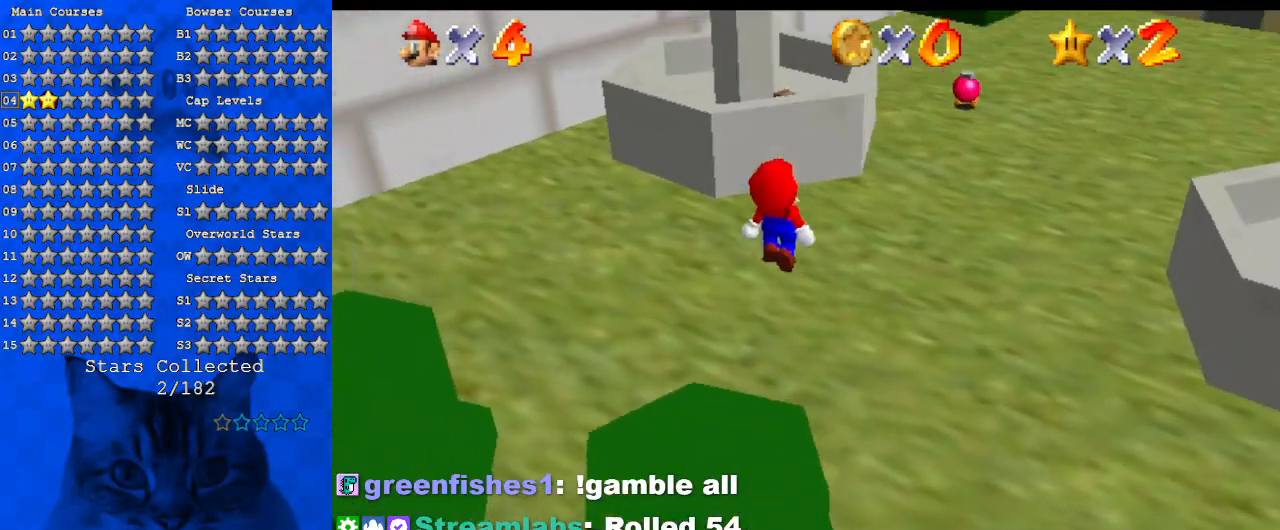
{"keys": ["left"], "events": [[67, "d", "up"], [100, "ctrl", "down"], [200, "shift", "up"], [234, "ctrl", "up"], [300, "d", "down"], [300, "left", "down"], [367, "down", "up"], [467, "d", "up"]]}
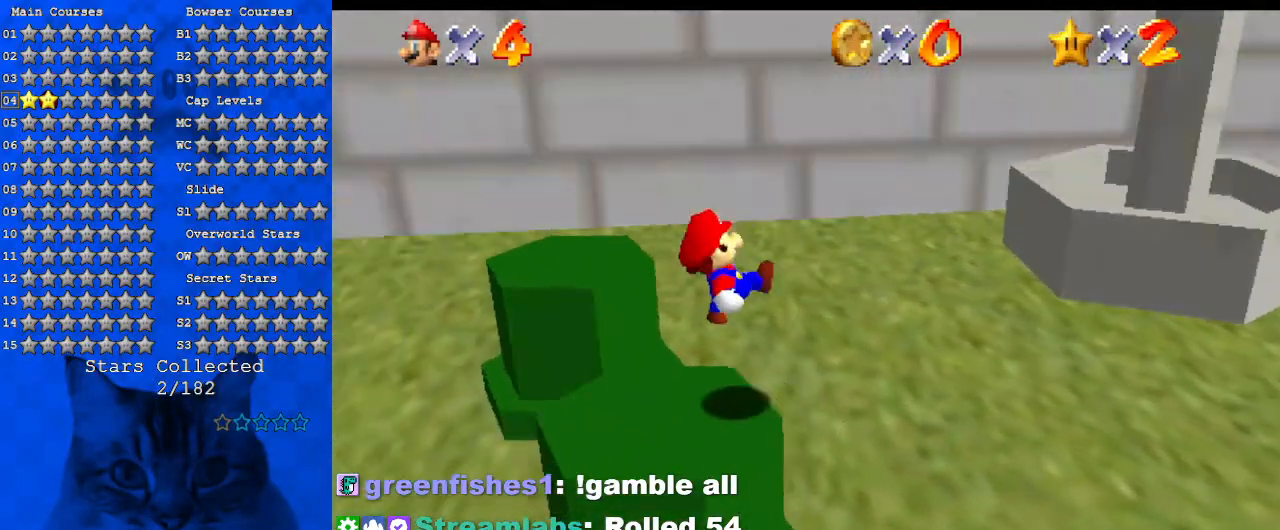
{"keys": ["up"], "events": [[167, "left", "up"], [400, "up", "down"]]}
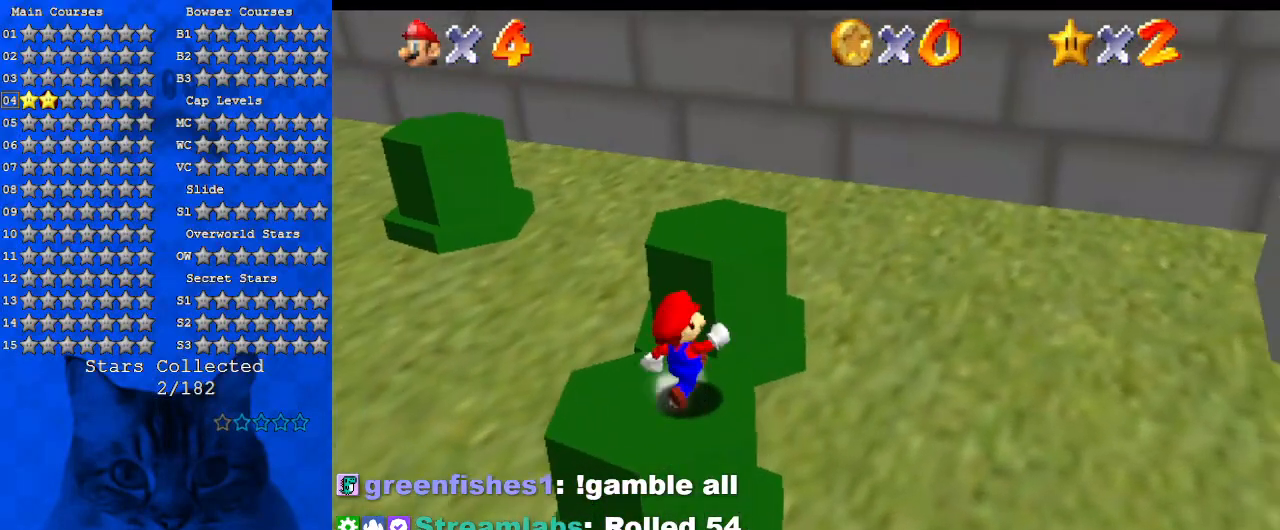
{"keys": ["d", "right", "up"], "events": [[234, "shift", "down"], [400, "shift", "up"], [467, "d", "down"], [467, "right", "down"]]}
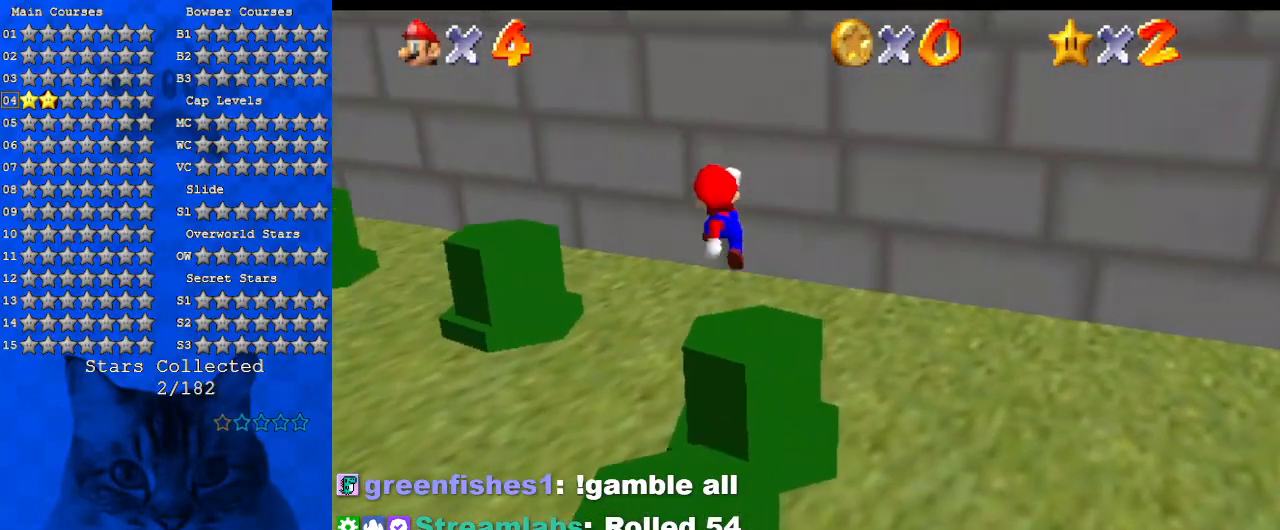
{"keys": ["d"], "events": [[100, "d", "up"], [134, "up", "up"], [200, "d", "down"], [200, "right", "up"], [234, "right", "down"], [267, "right", "up"], [334, "d", "up"], [367, "down", "down"], [434, "d", "down"], [434, "left", "down"], [500, "down", "up"], [500, "left", "up"]]}
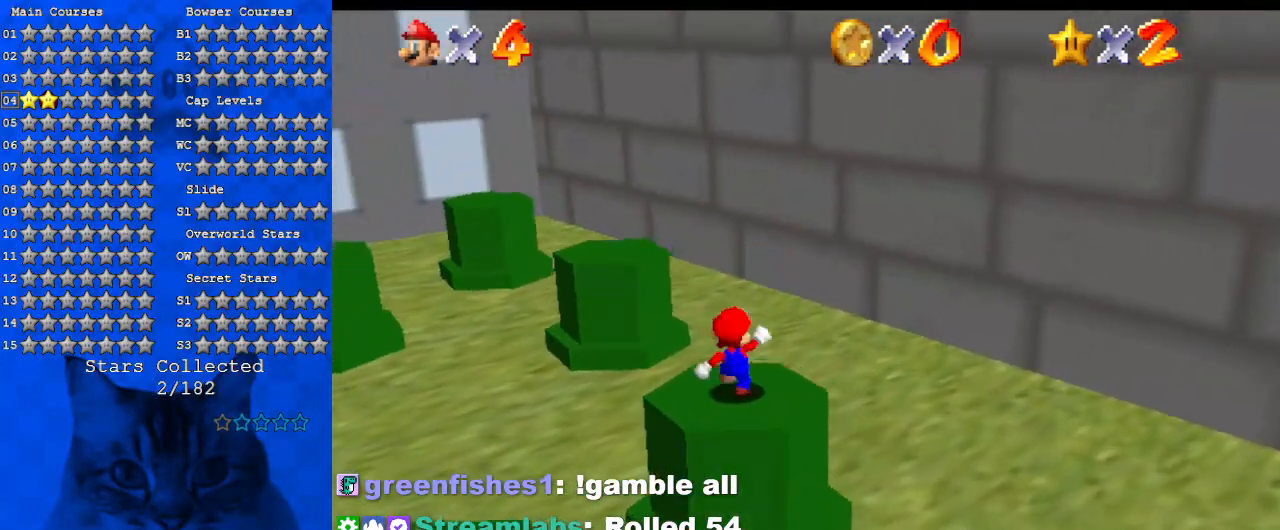
{"keys": ["shift", "up"], "events": [[67, "d", "up"], [200, "up", "down"], [400, "shift", "down"]]}
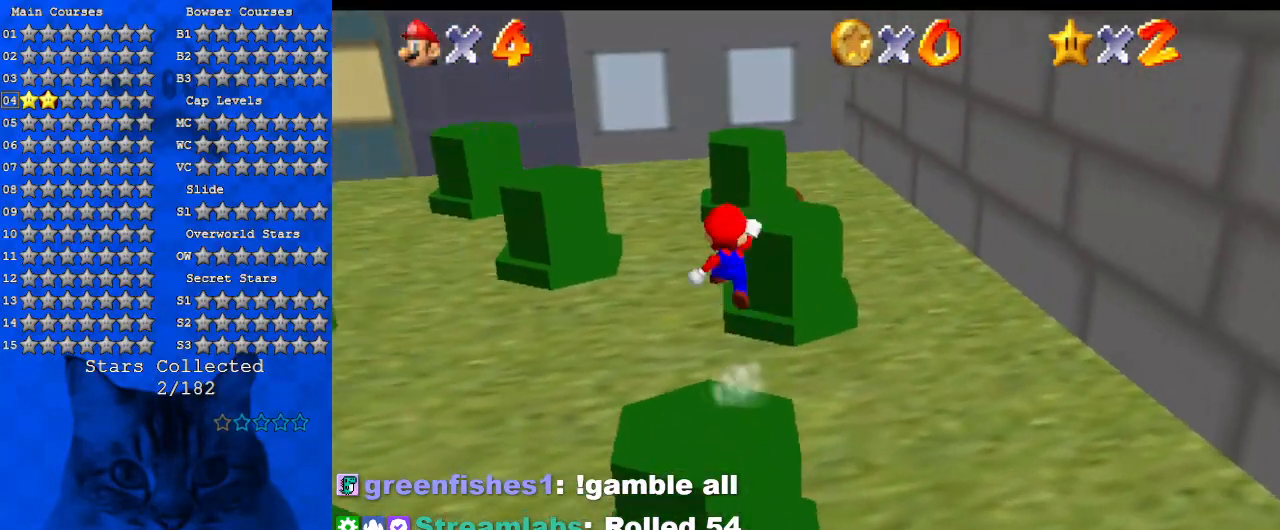
{"keys": ["d"], "events": [[34, "shift", "up"], [167, "right", "down"], [367, "right", "up"], [400, "d", "down"], [400, "up", "up"]]}
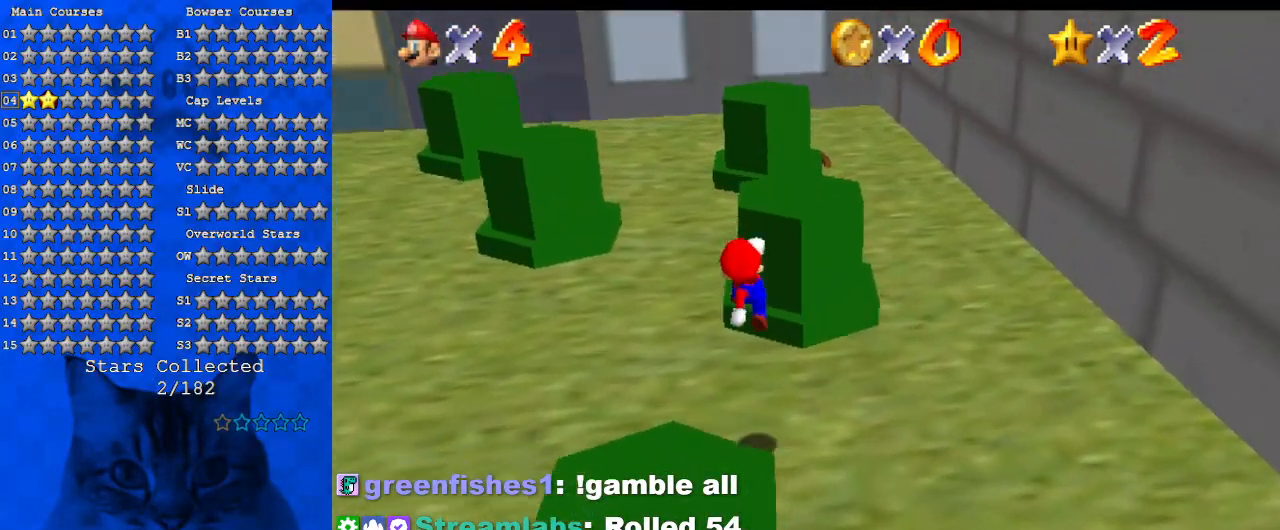
{"keys": ["right", "up"], "events": [[100, "d", "up"], [100, "right", "down"], [100, "up", "down"], [234, "shift", "down"], [434, "shift", "up"]]}
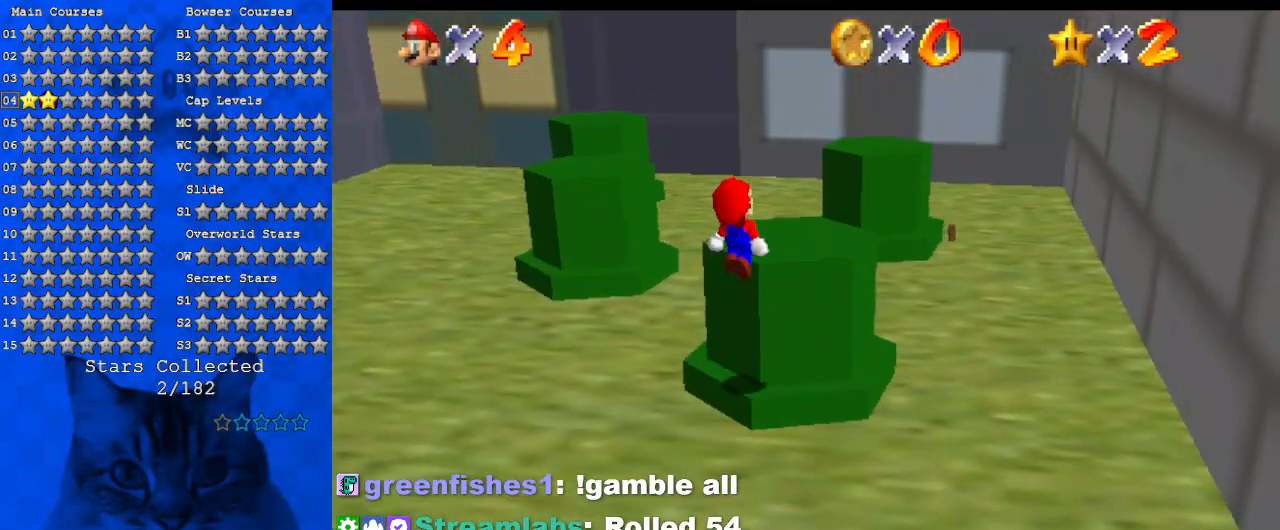
{"keys": ["up"], "events": [[334, "right", "up"]]}
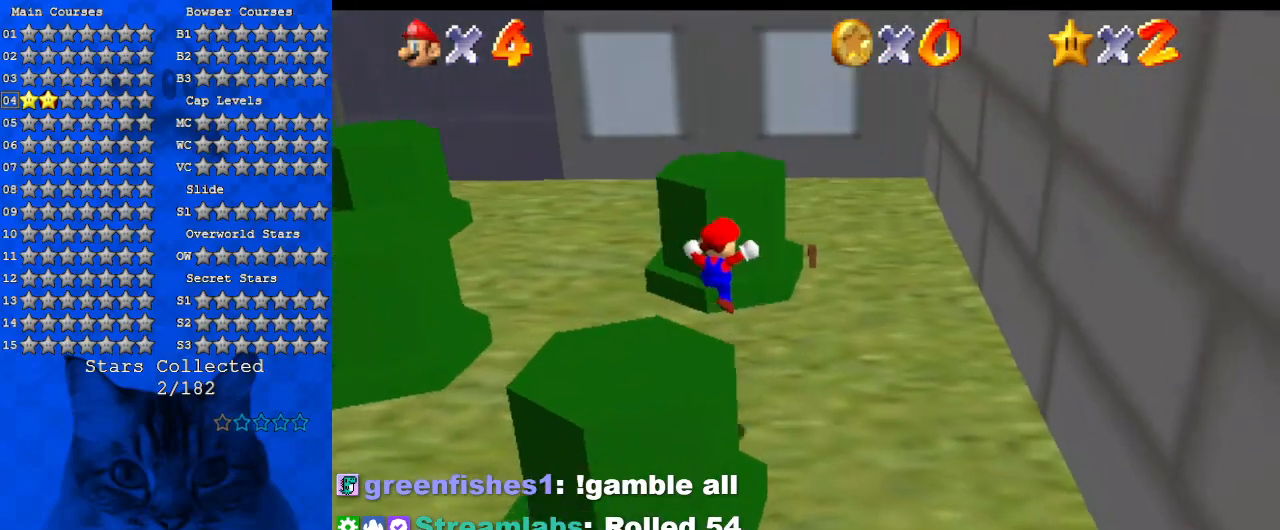
{"keys": ["up"], "events": [[134, "d", "down"], [167, "right", "down"], [200, "up", "up"], [267, "right", "up"], [300, "d", "up"], [367, "up", "down"]]}
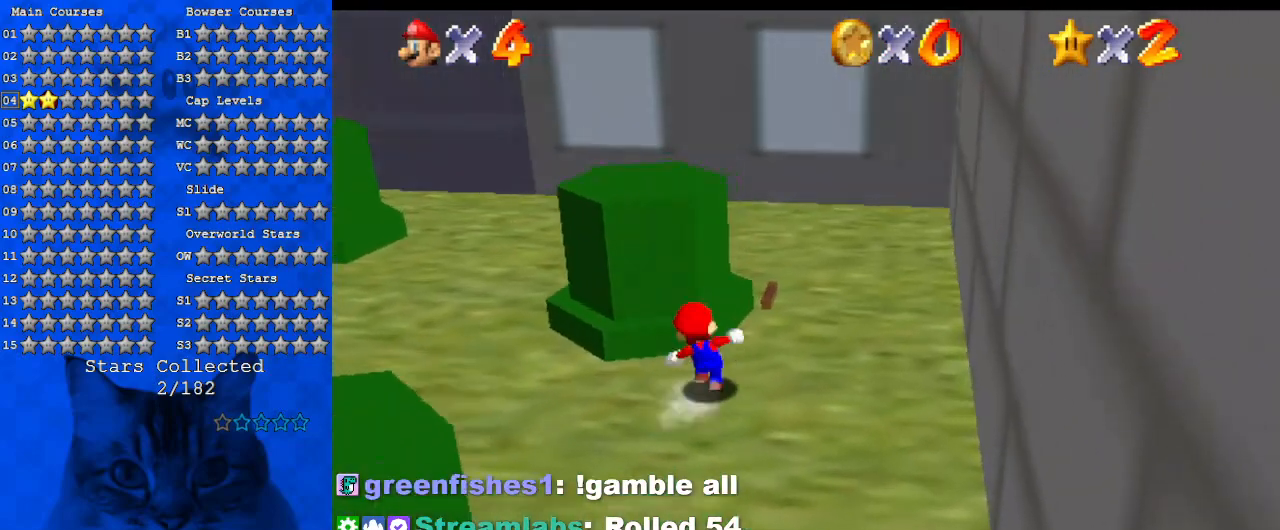
{"keys": ["left", "up"], "events": [[34, "shift", "down"], [134, "left", "down"], [234, "shift", "up"], [234, "up", "up"], [434, "d", "down"], [467, "up", "down"], [500, "d", "up"]]}
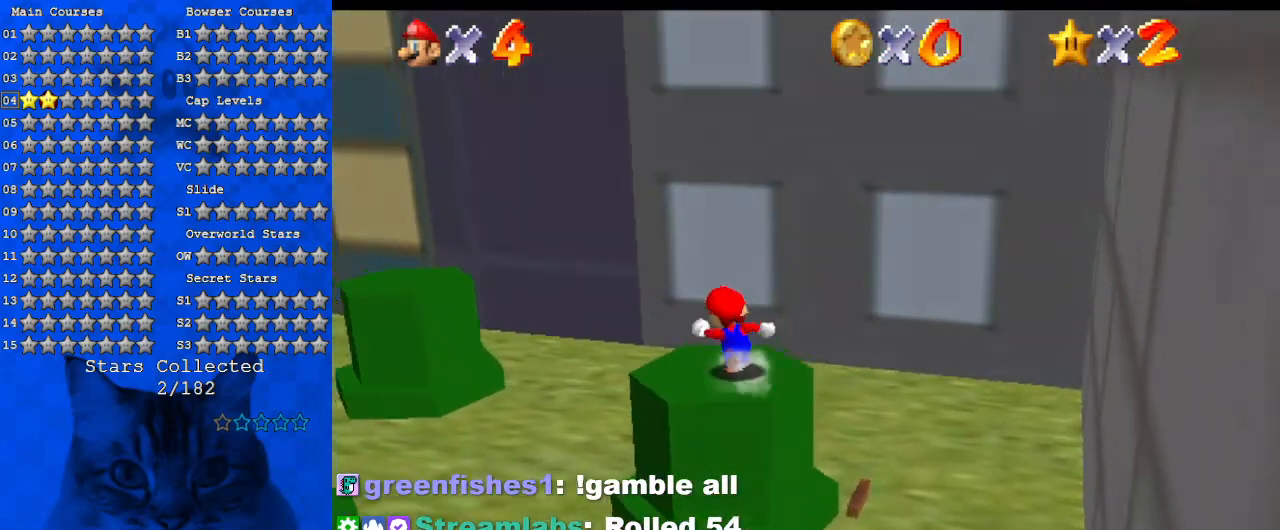
{"keys": ["d", "right", "up"], "events": [[167, "d", "down"], [334, "d", "up"], [334, "left", "up"], [434, "d", "down"], [467, "right", "down"]]}
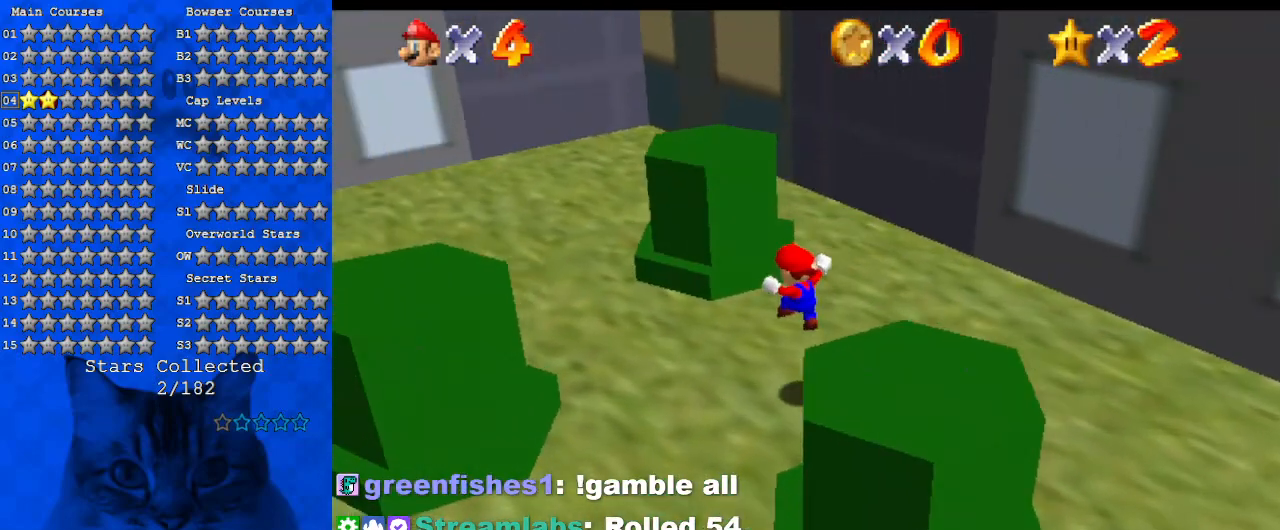
{"keys": ["d", "right"], "events": [[67, "d", "up"], [67, "right", "up"], [200, "shift", "down"], [334, "shift", "up"], [434, "right", "down"], [500, "d", "down"], [500, "up", "up"]]}
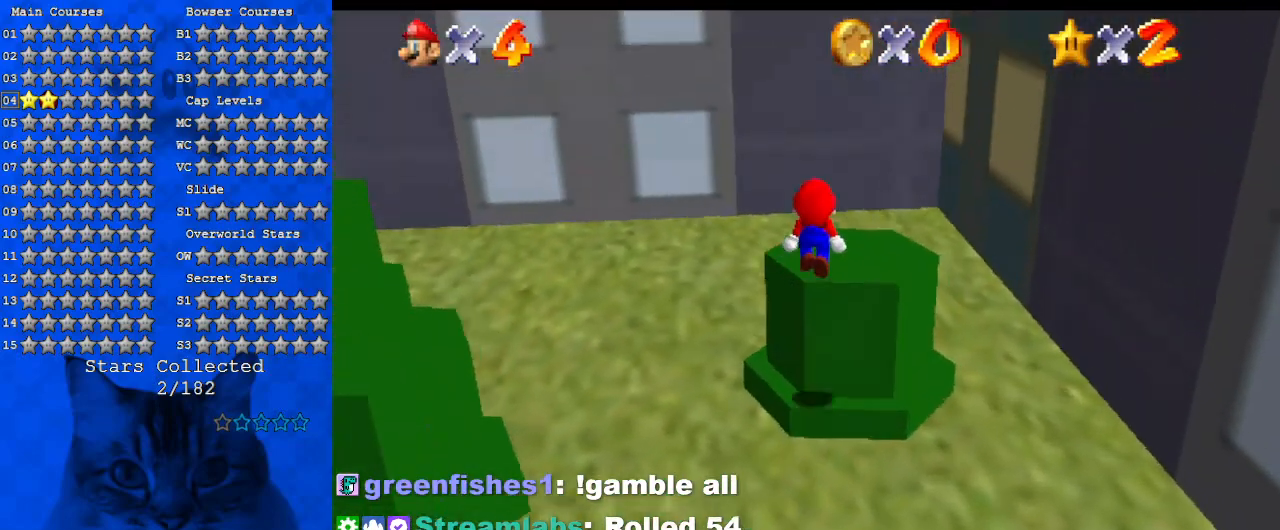
{"keys": ["d", "left", "up"], "events": [[134, "d", "up"], [167, "right", "up"], [234, "d", "down"], [234, "left", "down"], [234, "up", "down"], [367, "d", "up"], [500, "d", "down"]]}
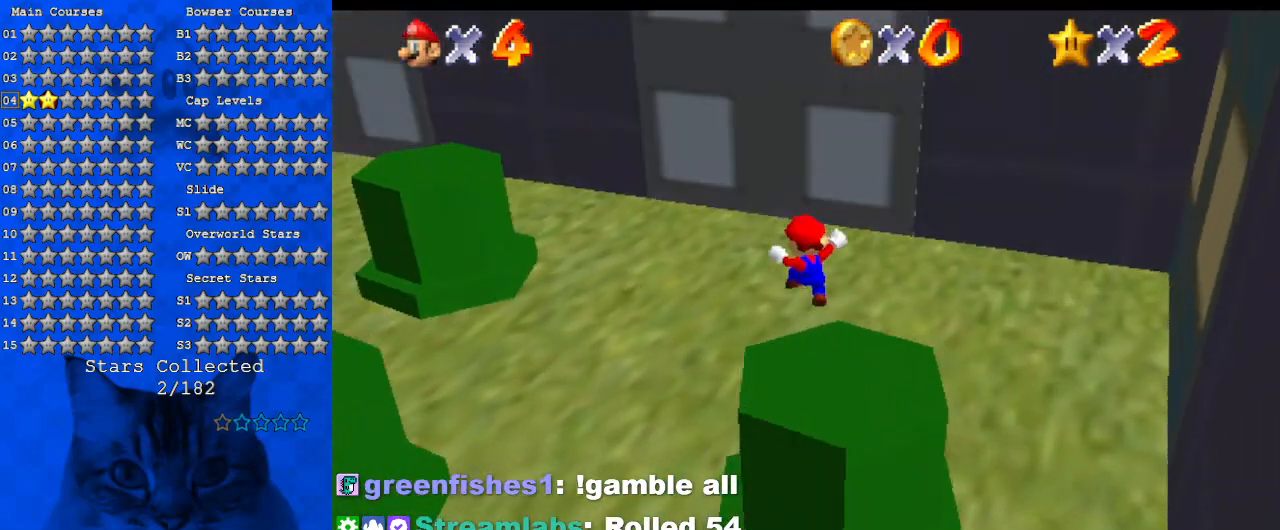
{"keys": ["left", "up"], "events": [[134, "d", "up"], [234, "d", "down"], [267, "left", "up"], [367, "d", "up"], [500, "left", "down"]]}
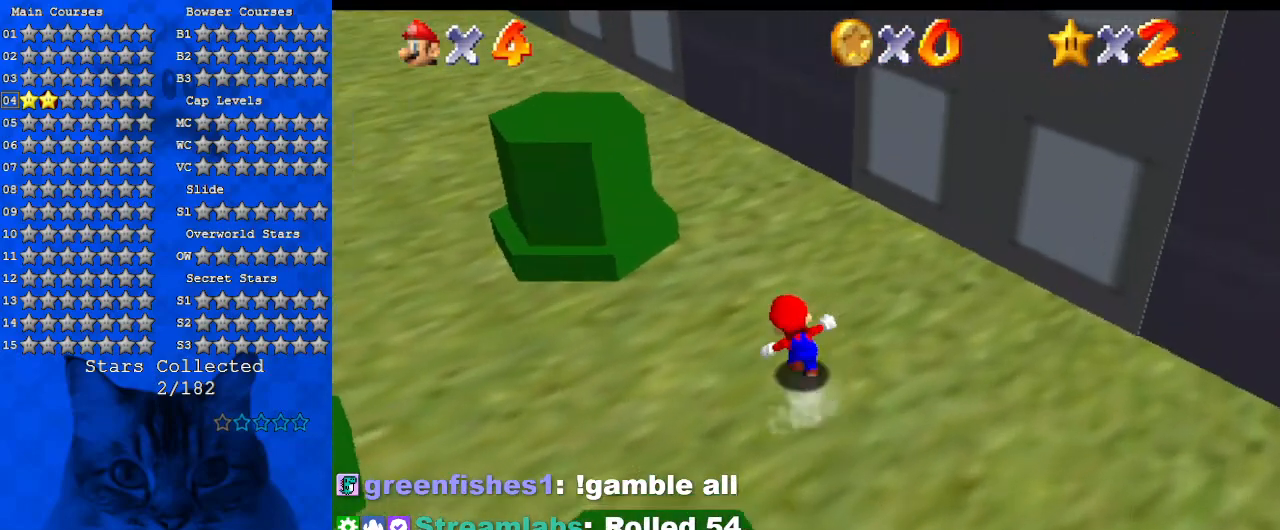
{"keys": ["right", "up"], "events": [[167, "shift", "down"], [200, "left", "up"], [400, "right", "down"], [434, "shift", "up"]]}
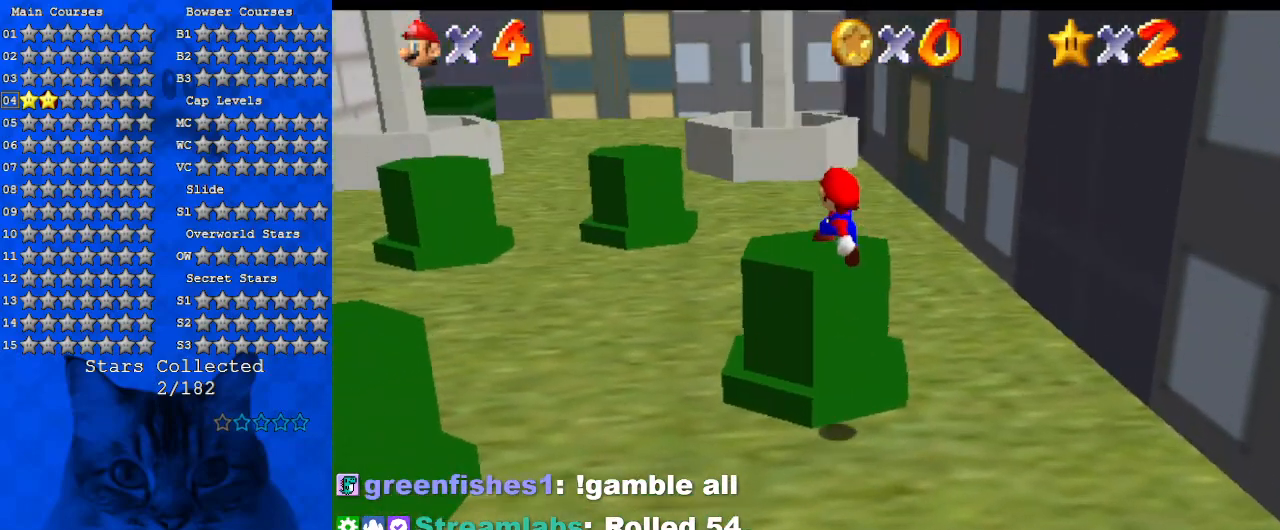
{"keys": ["left", "up"], "events": [[34, "d", "down"], [167, "right", "up"], [200, "d", "up"], [300, "left", "down"]]}
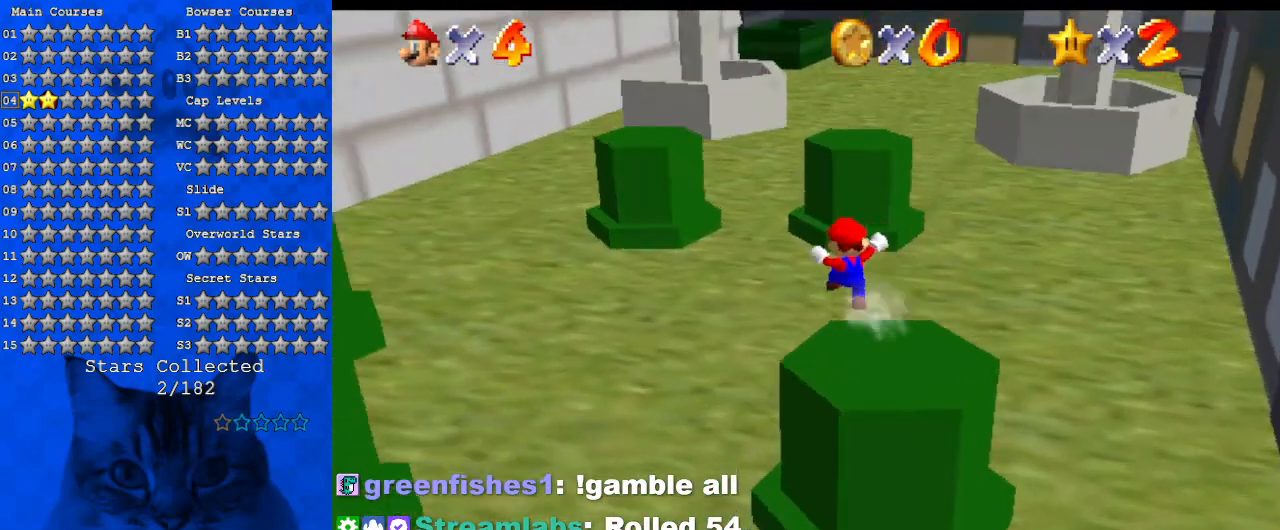
{"keys": ["a", "up"], "events": [[167, "left", "up"], [267, "a", "down"], [467, "a", "up"], [500, "a", "down"]]}
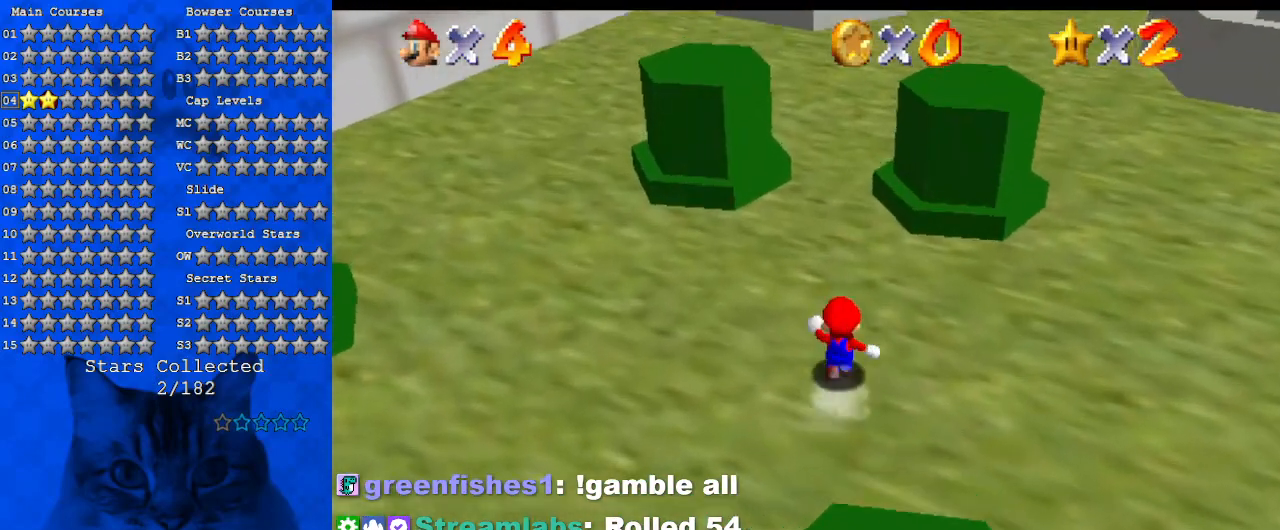
{"keys": ["shift", "up"], "events": [[34, "right", "down"], [134, "a", "up"], [200, "right", "up"], [234, "shift", "down"]]}
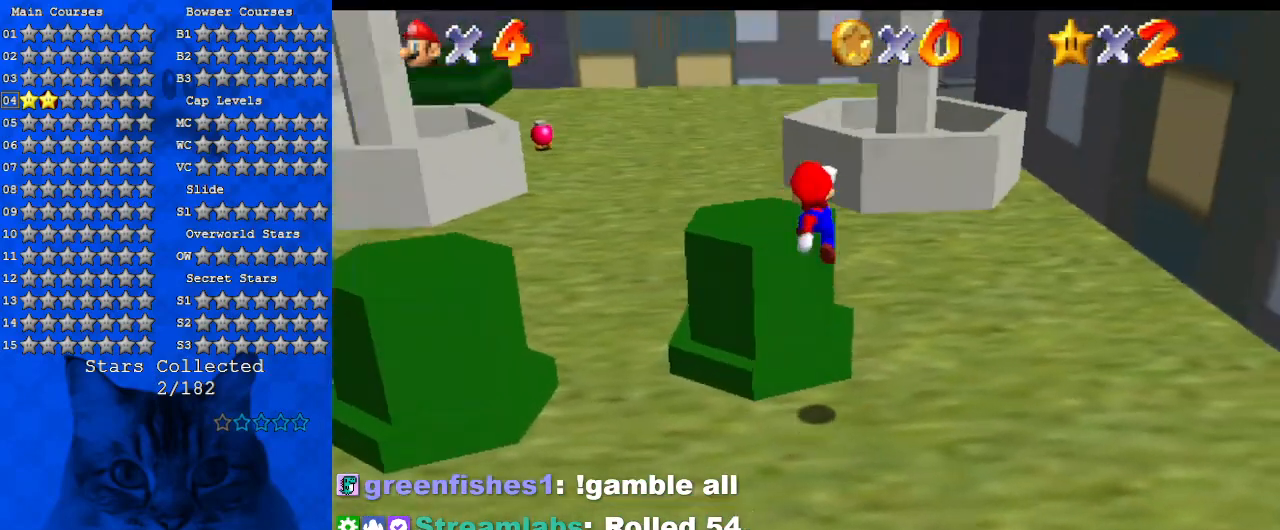
{"keys": ["up"], "events": [[100, "shift", "up"]]}
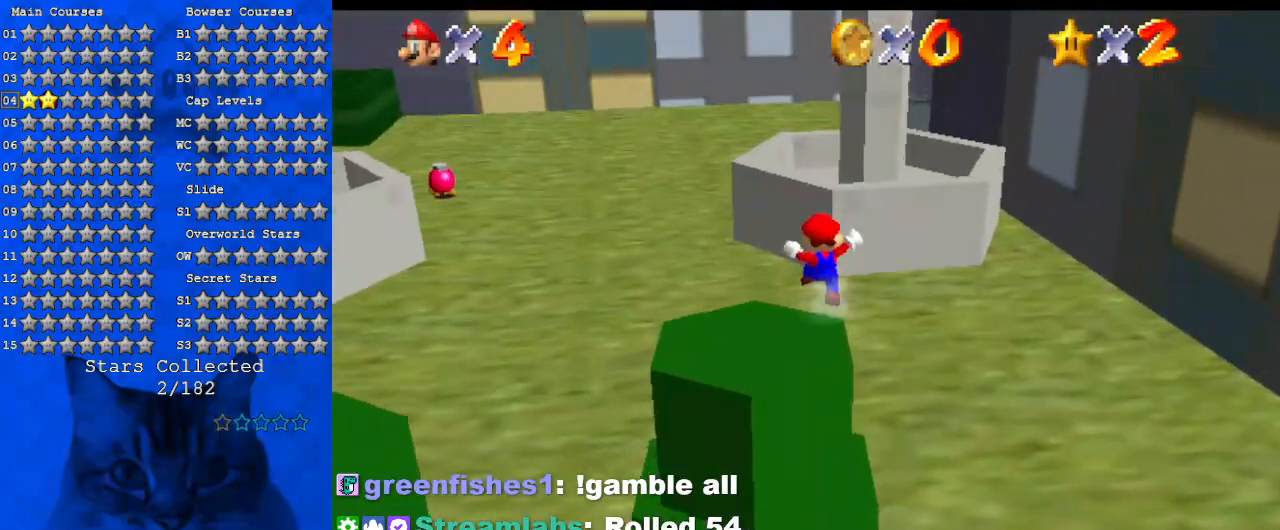
{"keys": ["right", "up"], "events": [[167, "up", "up"], [400, "right", "down"], [400, "up", "down"]]}